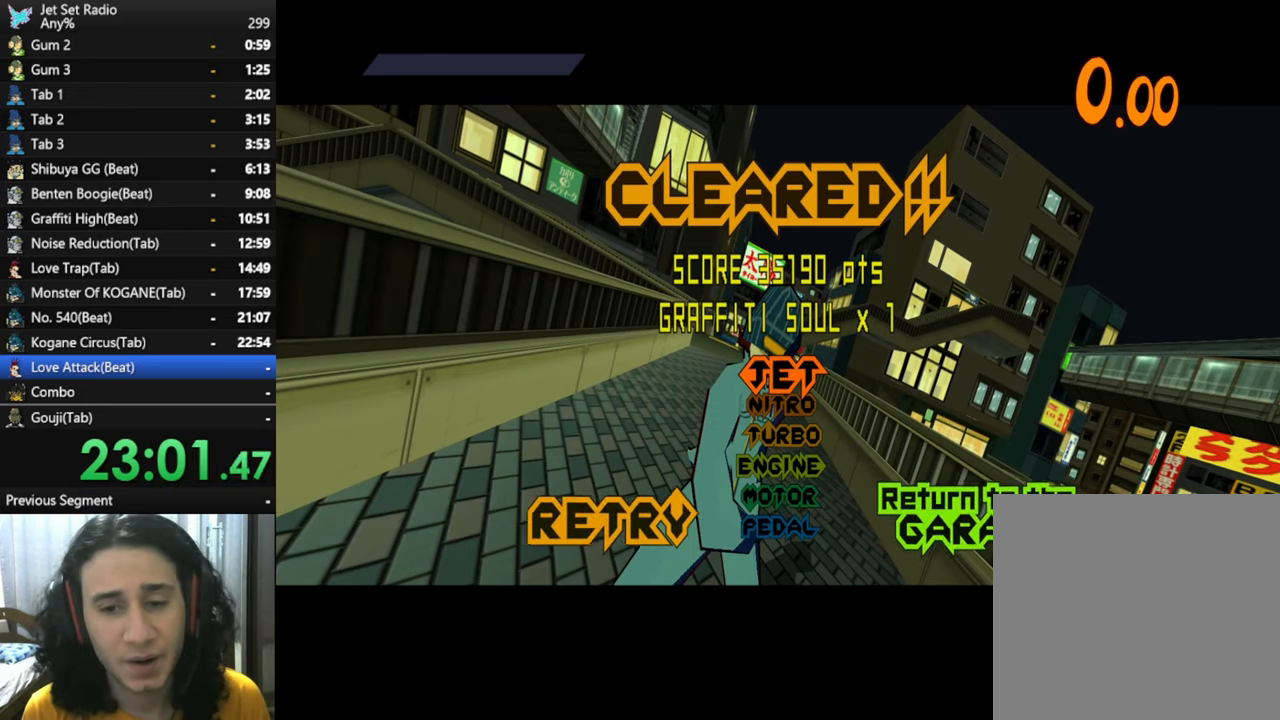
Gameplay with a controller (Xbox layout); each line is a JSON object with the inputs held at the frame after it. "button_events" lists button changes between this image and that frame as [ms after this image, input, new state], when the widget could be followed in between (sticks are given only as held states).
{"buttons": ["A"], "left_stick": "center", "right_stick": "center", "button_events": [[400, "A", "down"]]}
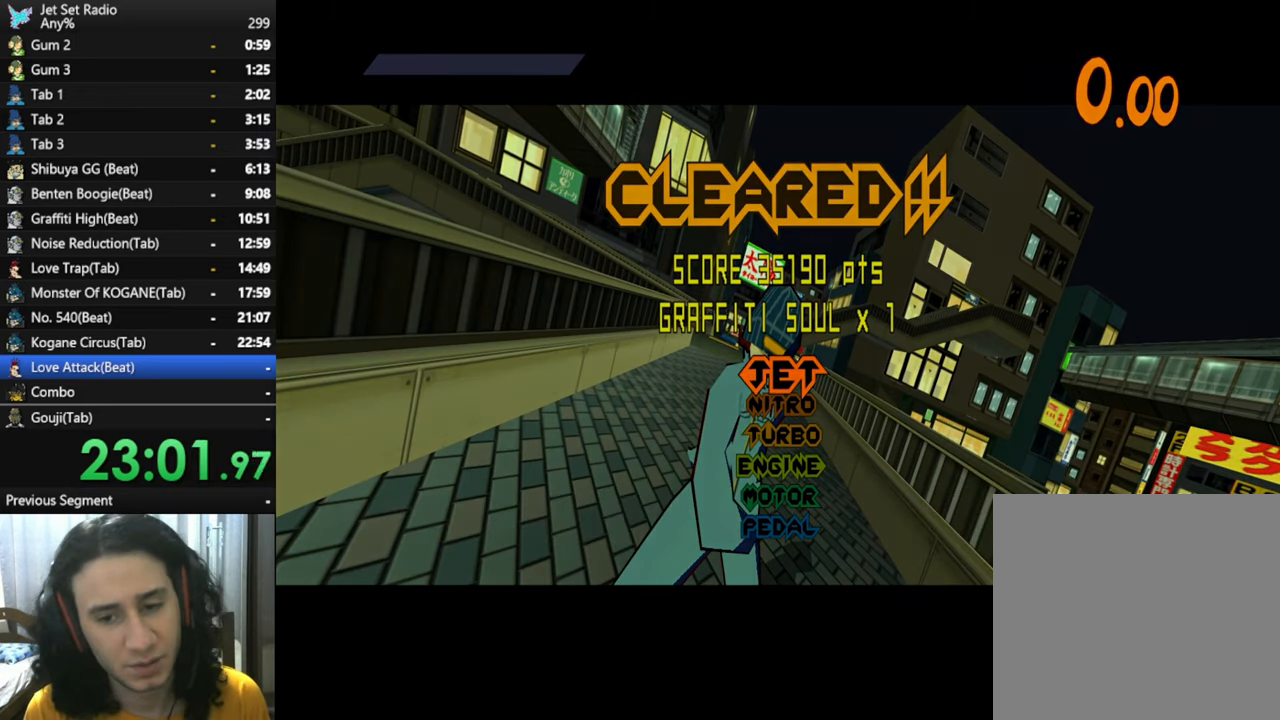
{"buttons": [], "left_stick": "center", "right_stick": "center", "button_events": [[100, "A", "up"]]}
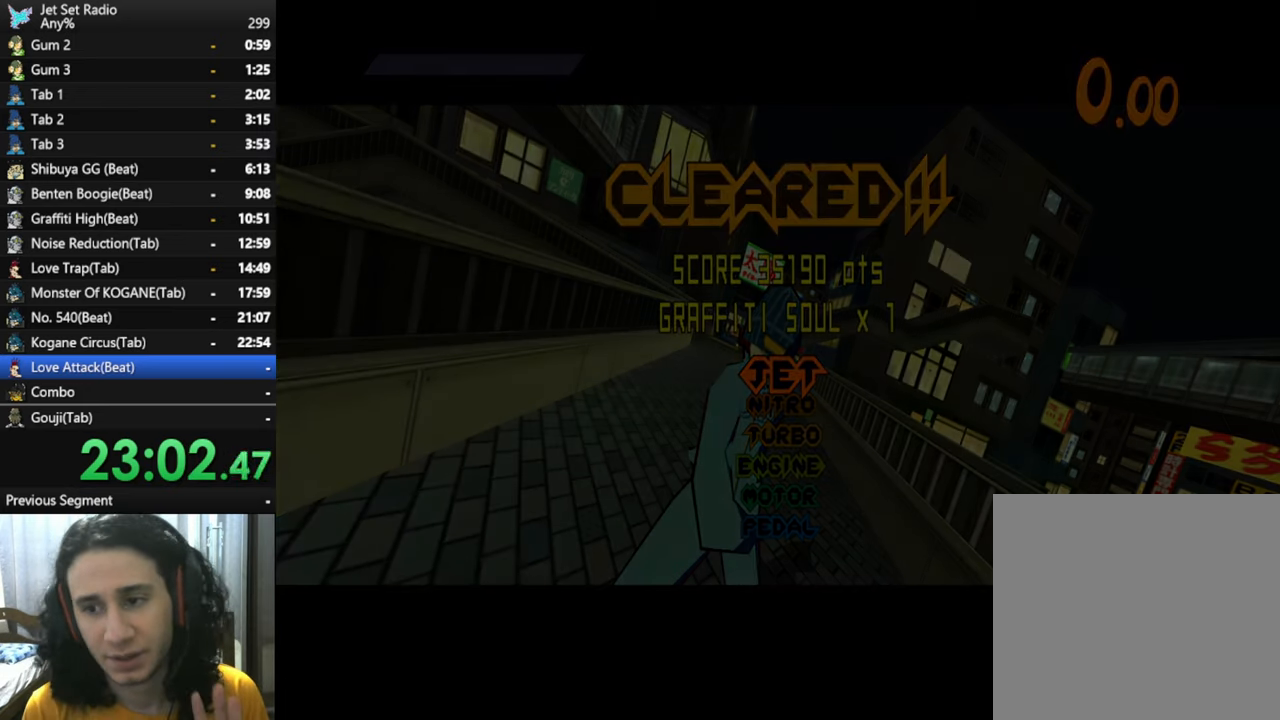
{"buttons": [], "left_stick": "center", "right_stick": "center", "button_events": [[266, "START", "down"], [433, "START", "up"]]}
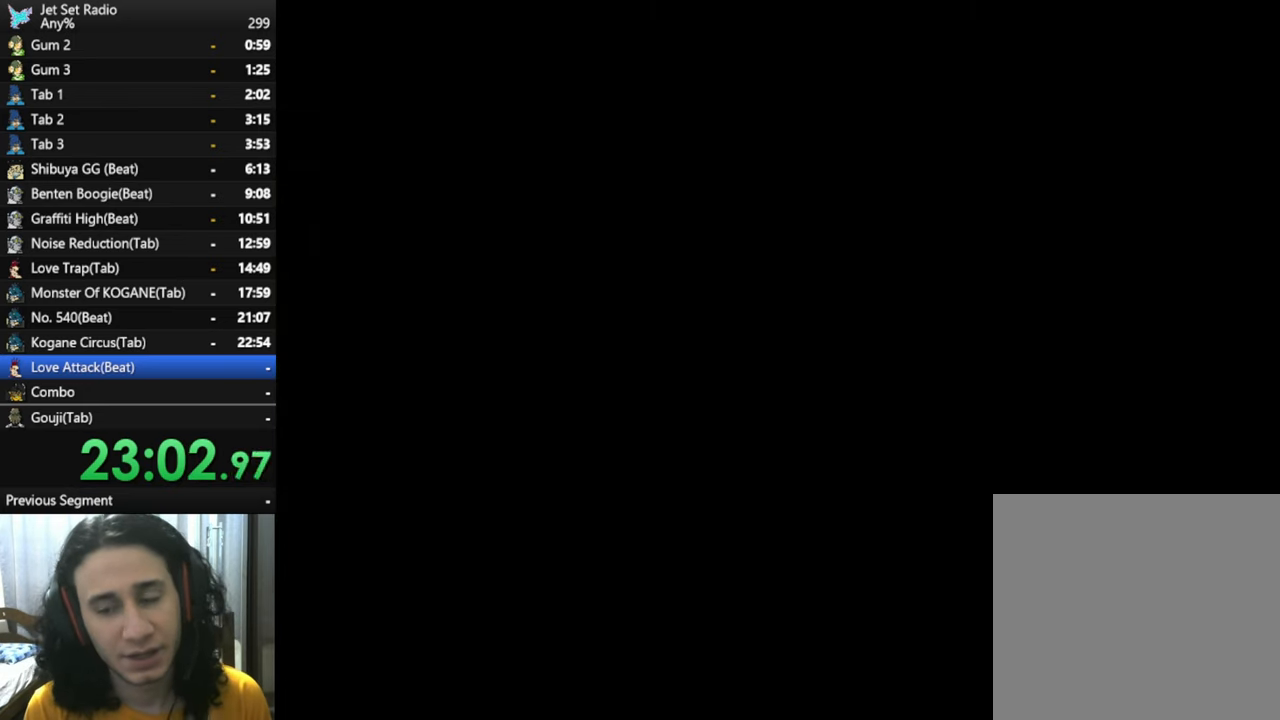
{"buttons": ["START"], "left_stick": "center", "right_stick": "center", "button_events": [[33, "START", "down"], [116, "START", "up"], [233, "START", "down"], [366, "START", "up"], [500, "START", "down"]]}
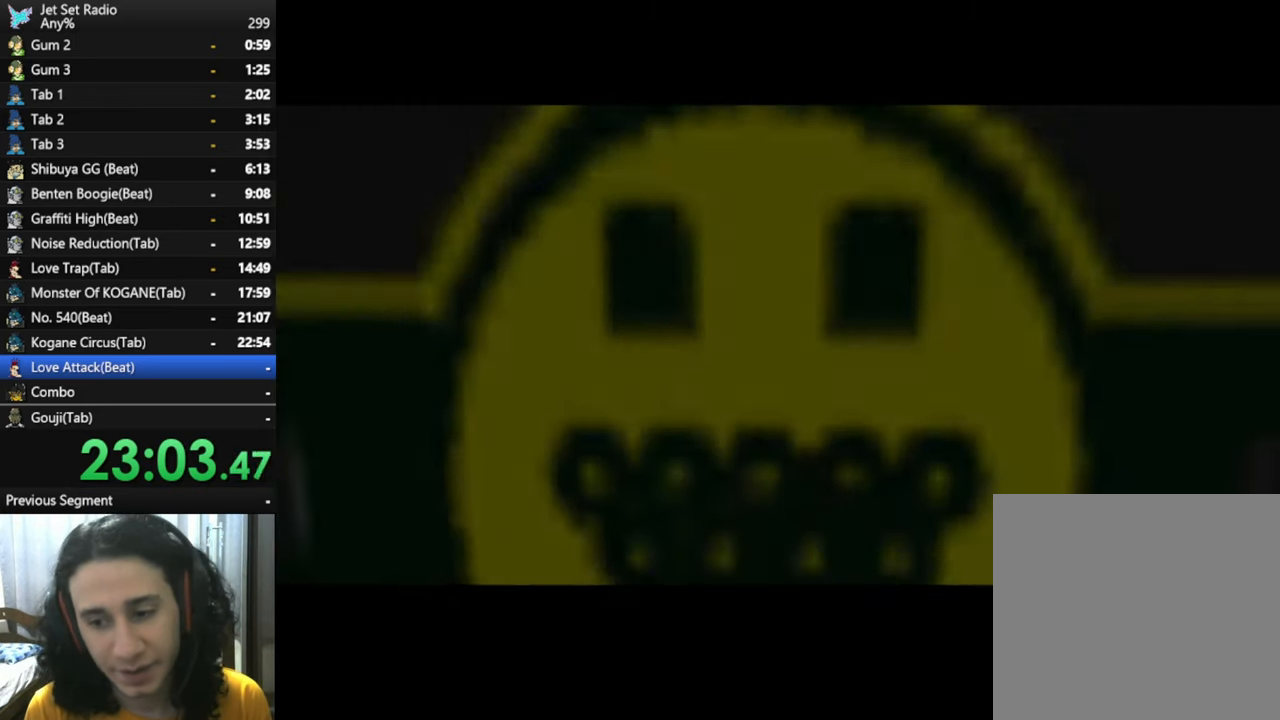
{"buttons": [], "left_stick": "center", "right_stick": "center", "button_events": [[116, "START", "up"], [266, "START", "down"], [400, "START", "up"]]}
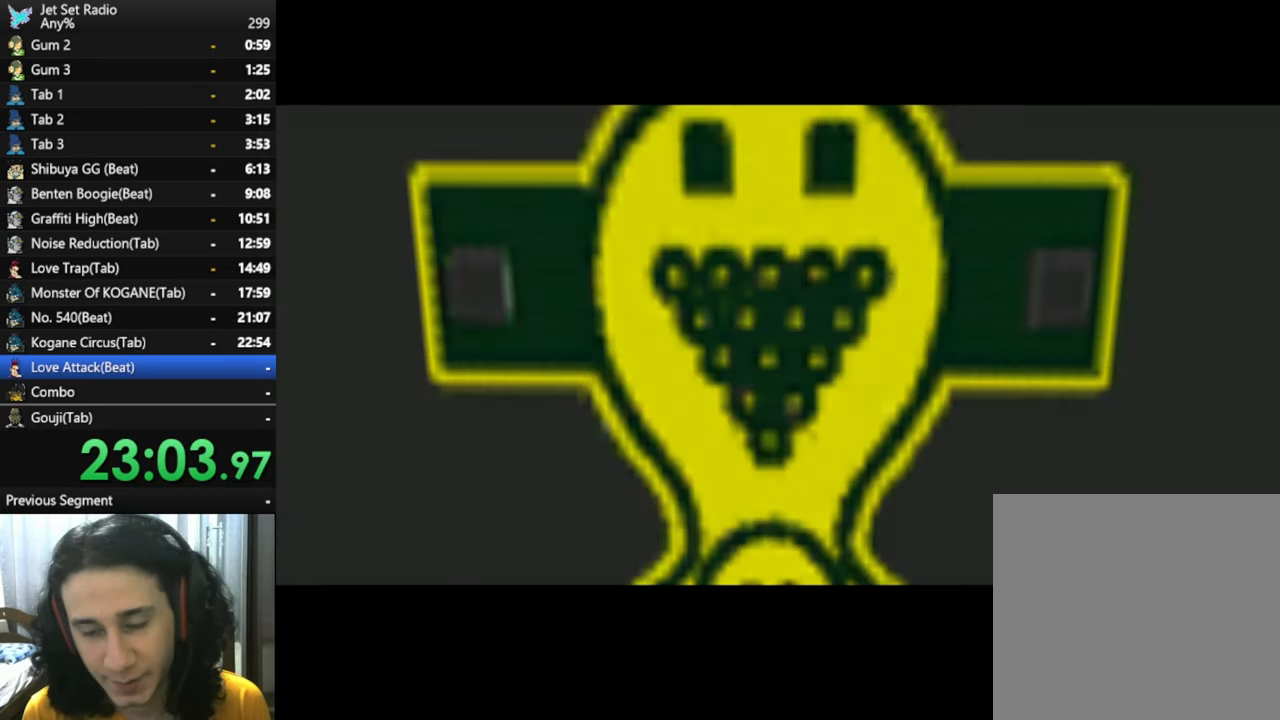
{"buttons": ["START"], "left_stick": "center", "right_stick": "center", "button_events": [[33, "START", "down"], [133, "START", "up"], [250, "START", "down"], [383, "START", "up"], [483, "START", "down"]]}
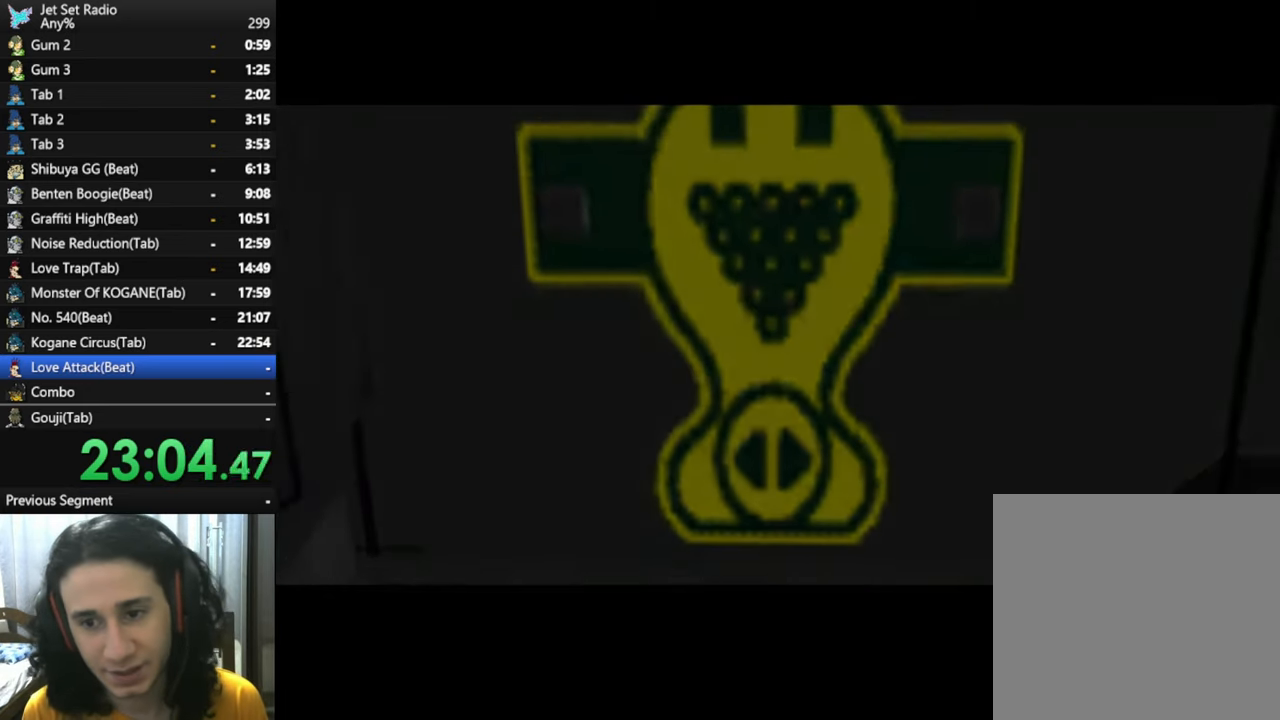
{"buttons": [], "left_stick": "center", "right_stick": "center", "button_events": [[100, "START", "up"], [216, "START", "down"], [300, "START", "up"]]}
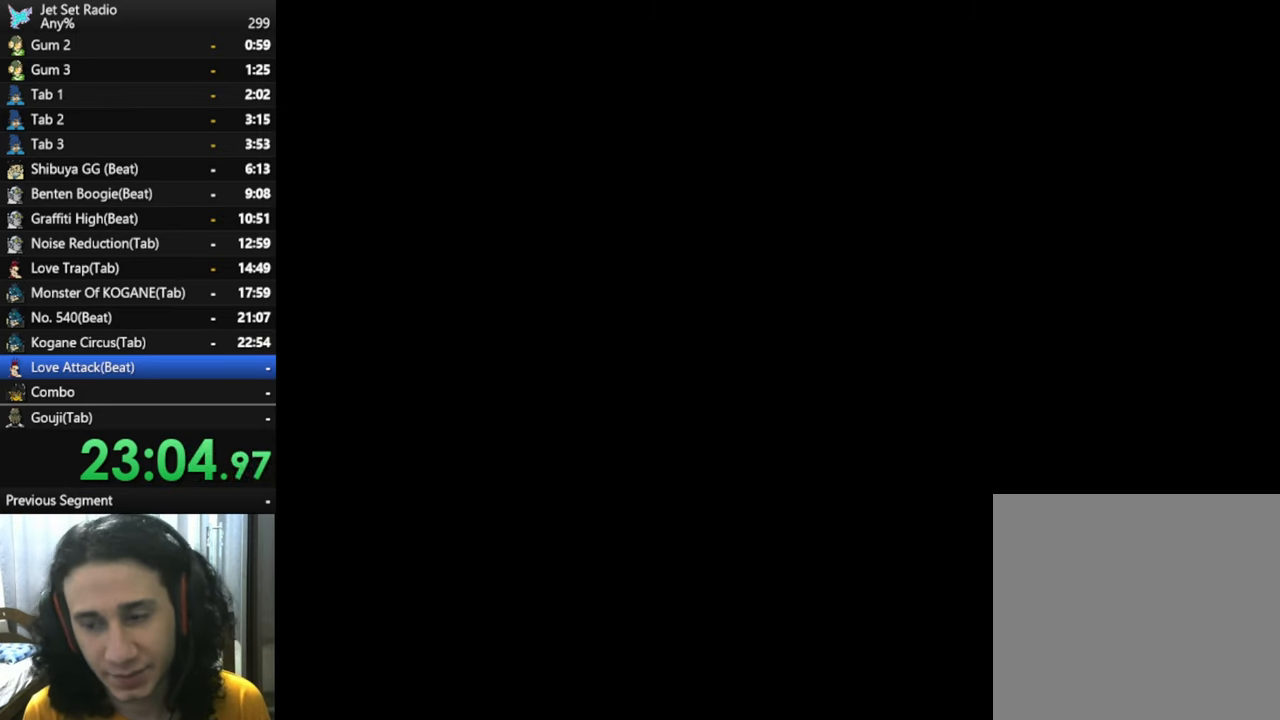
{"buttons": [], "left_stick": "center", "right_stick": "center", "button_events": [[300, "A", "down"], [433, "A", "up"]]}
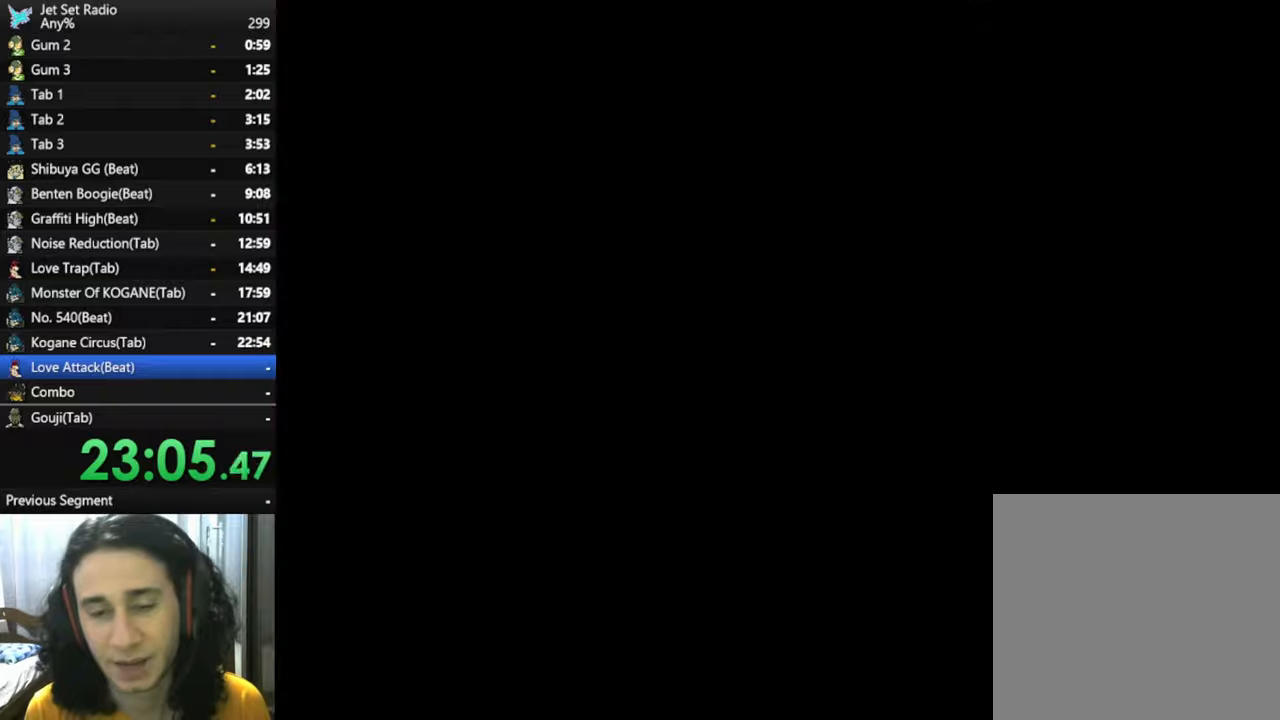
{"buttons": [], "left_stick": "center", "right_stick": "center", "button_events": [[50, "A", "down"], [200, "A", "up"], [333, "A", "down"], [450, "A", "up"]]}
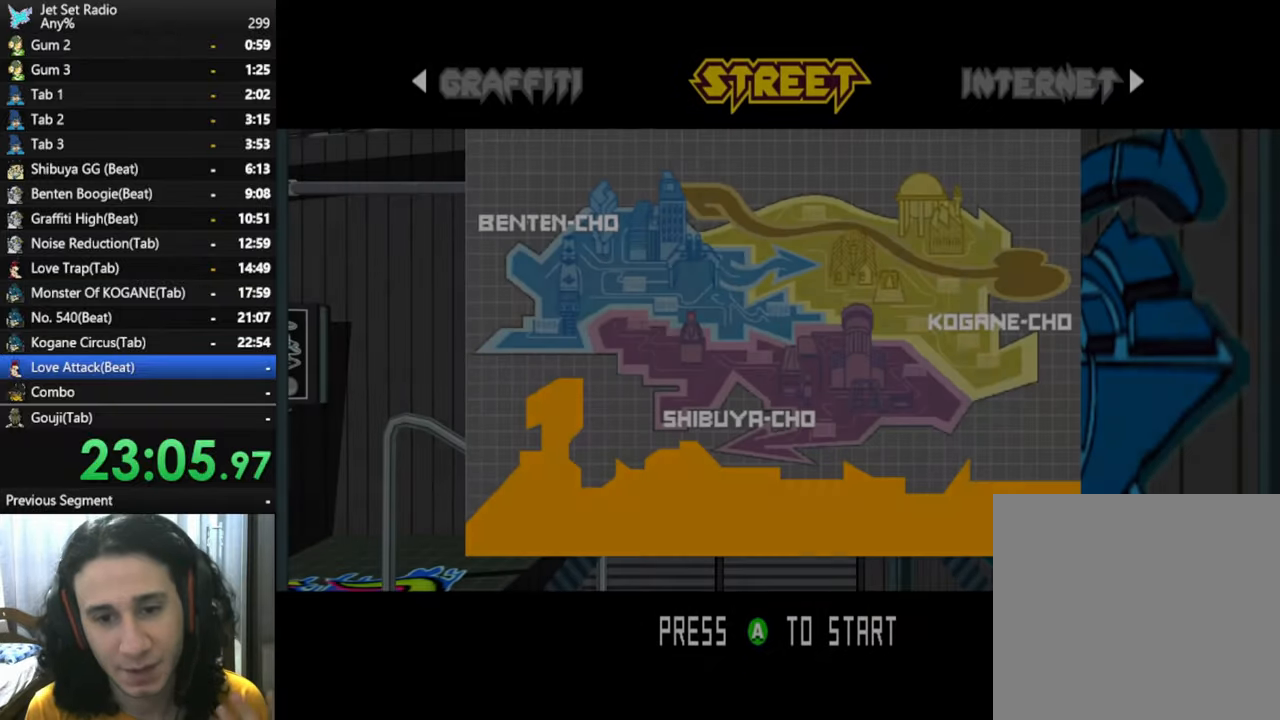
{"buttons": ["A"], "left_stick": "center", "right_stick": "center", "button_events": [[50, "A", "down"], [167, "A", "up"], [267, "A", "down"], [333, "A", "up"], [467, "A", "down"]]}
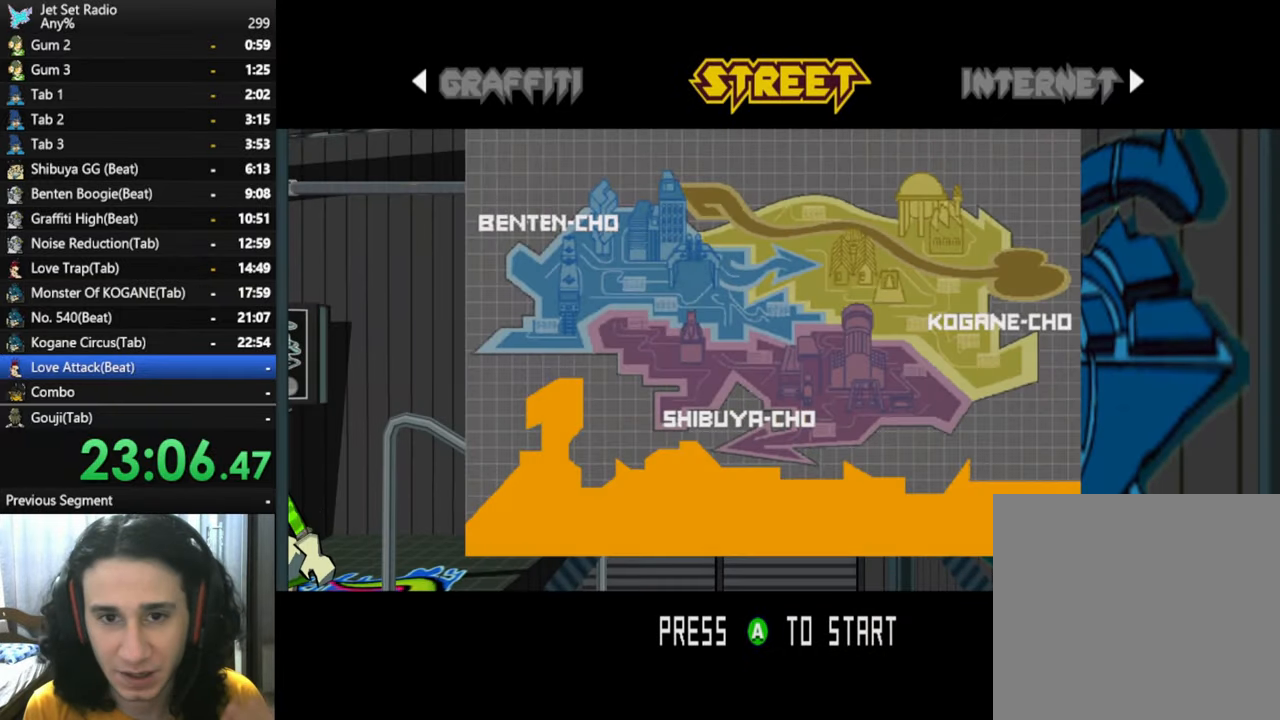
{"buttons": ["A"], "left_stick": "center", "right_stick": "center", "button_events": [[100, "A", "up"], [200, "A", "down"], [367, "A", "up"], [467, "A", "down"]]}
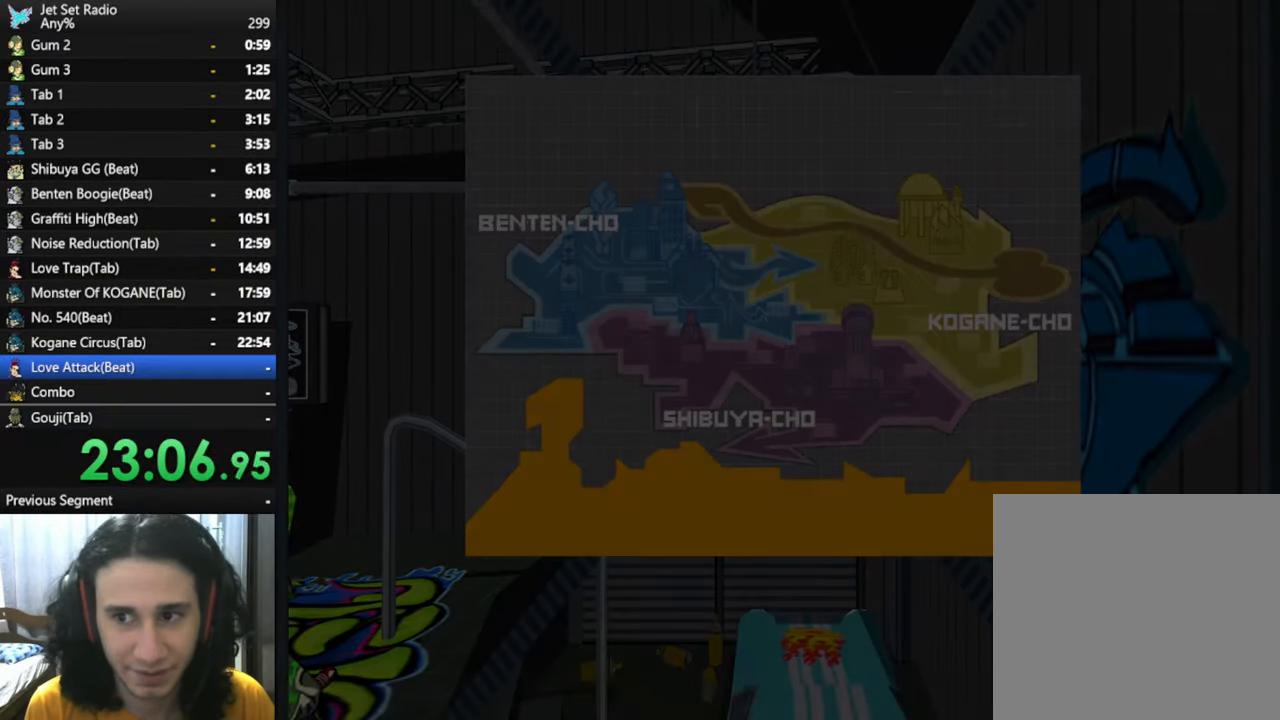
{"buttons": [], "left_stick": "center", "right_stick": "center", "button_events": [[117, "A", "up"], [200, "A", "down"], [350, "A", "up"]]}
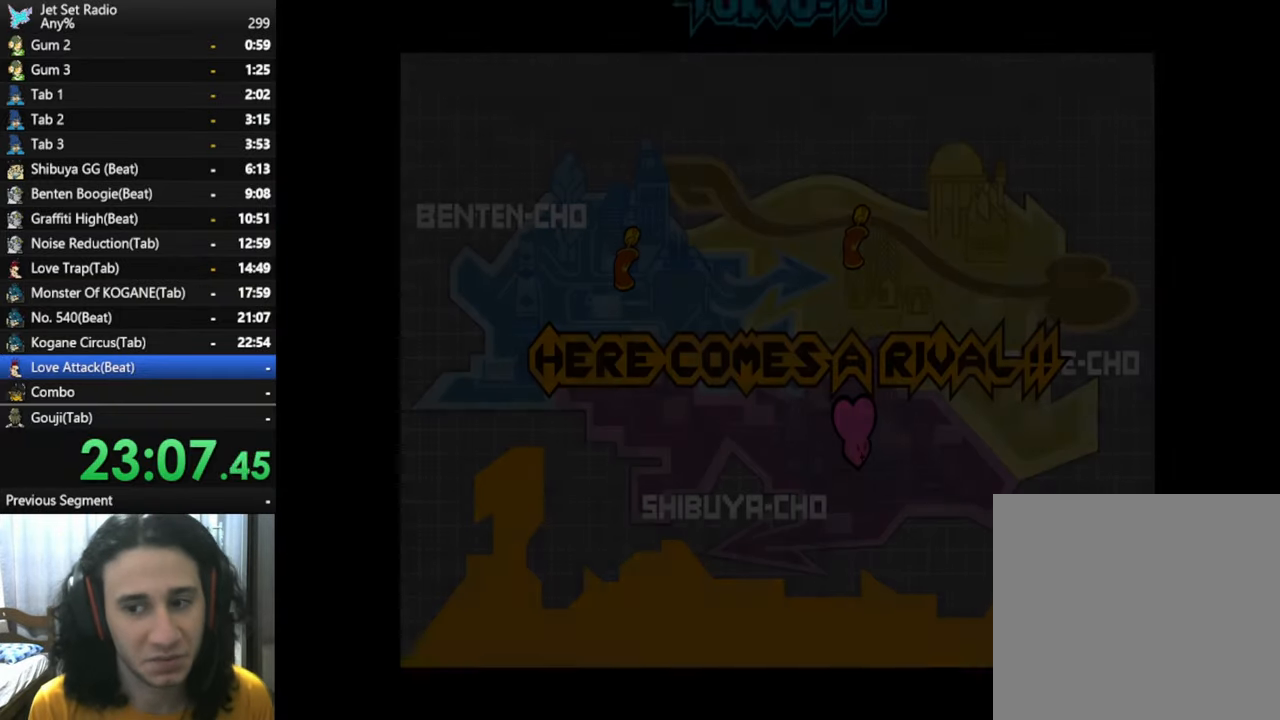
{"buttons": ["A"], "left_stick": "center", "right_stick": "center", "button_events": [[33, "A", "down"], [83, "A", "up"], [217, "A", "down"], [350, "A", "up"], [450, "A", "down"]]}
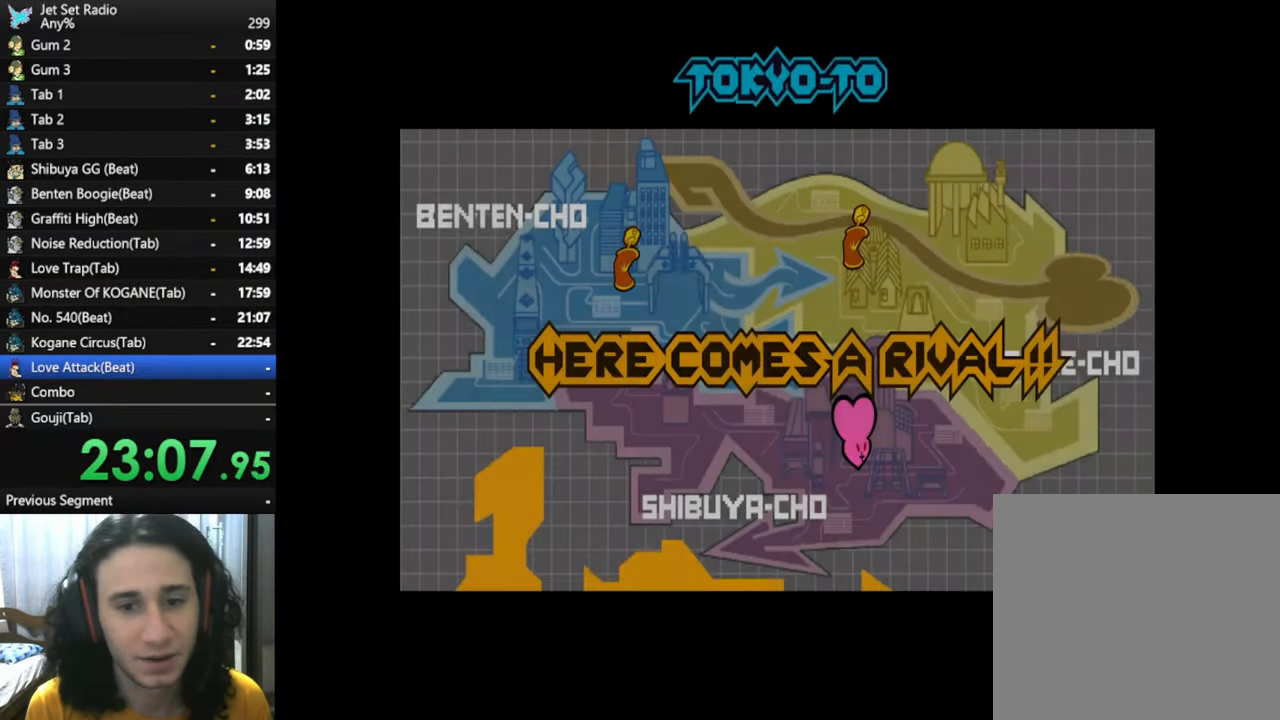
{"buttons": ["B"], "left_stick": "center", "right_stick": "center", "button_events": [[83, "A", "up"], [167, "A", "down"], [317, "A", "up"], [450, "B", "down"]]}
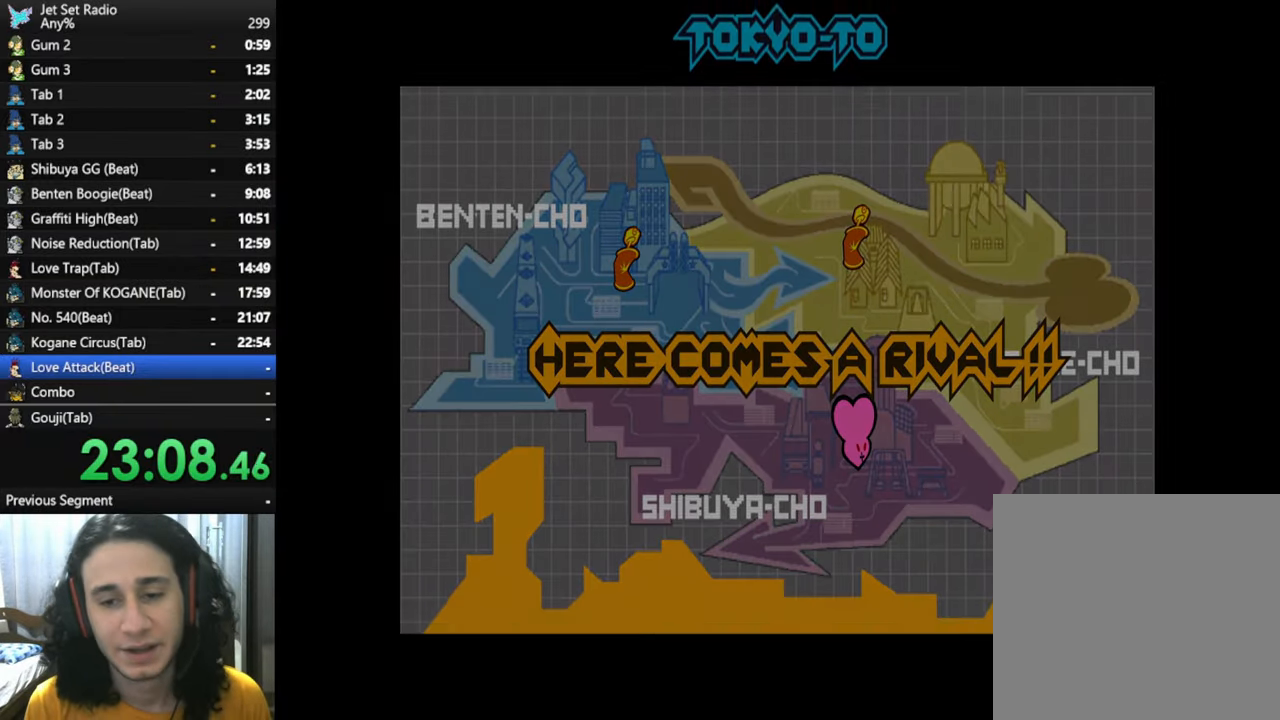
{"buttons": ["B"], "left_stick": "center", "right_stick": "center", "button_events": [[117, "B", "up"], [200, "B", "down"], [333, "B", "up"], [450, "B", "down"]]}
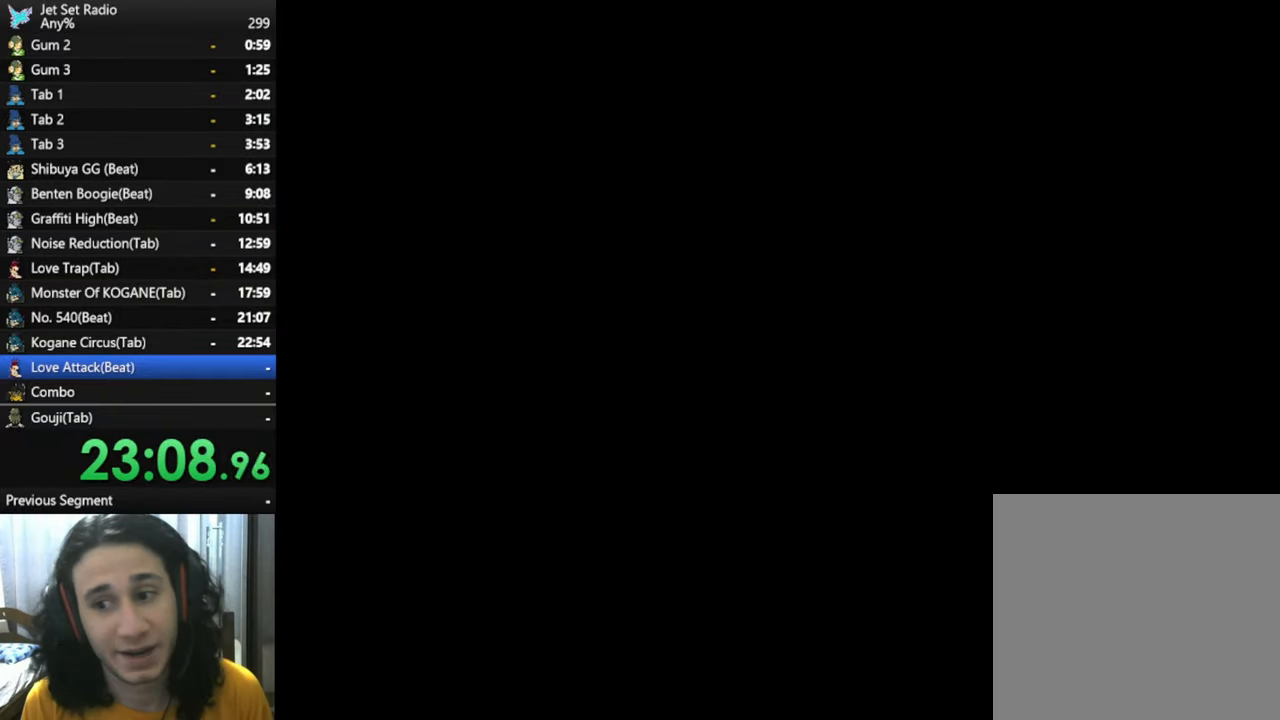
{"buttons": ["B"], "left_stick": "center", "right_stick": "center", "button_events": [[83, "B", "up"], [133, "B", "down"], [333, "B", "up"], [433, "B", "down"]]}
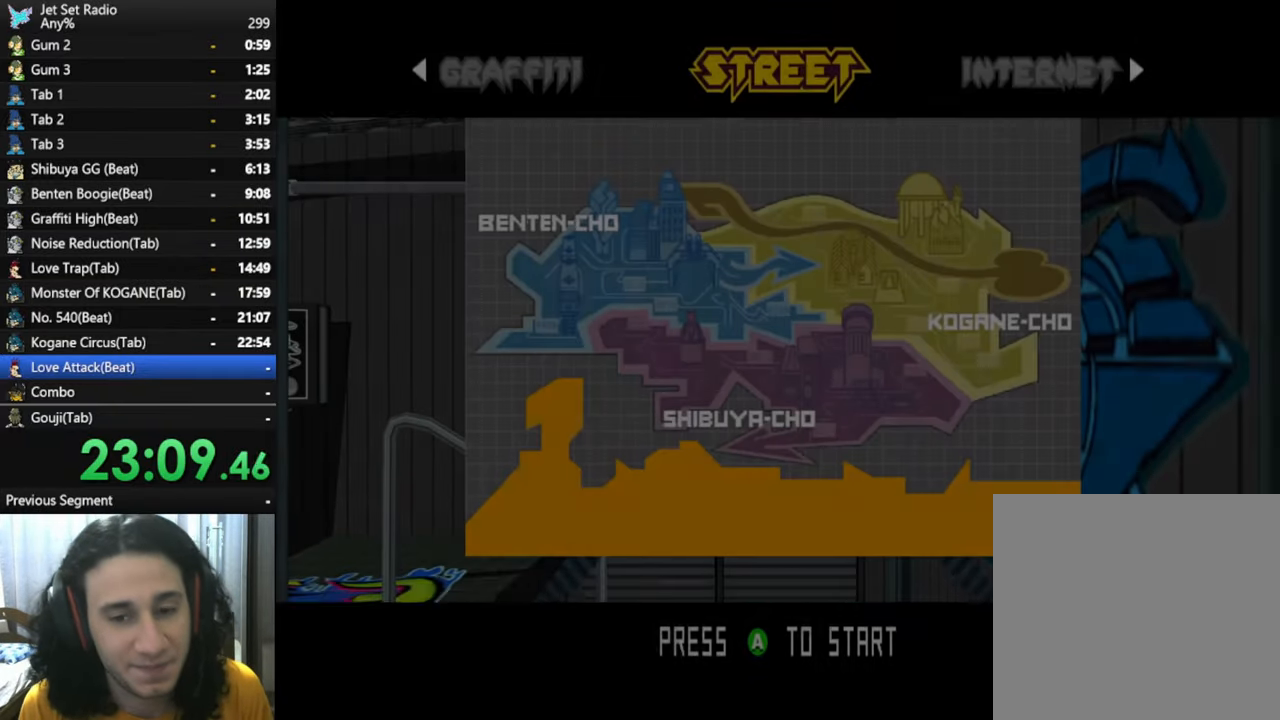
{"buttons": ["B"], "left_stick": "center", "right_stick": "center", "button_events": [[50, "B", "up"], [183, "B", "down"], [333, "B", "up"], [433, "B", "down"]]}
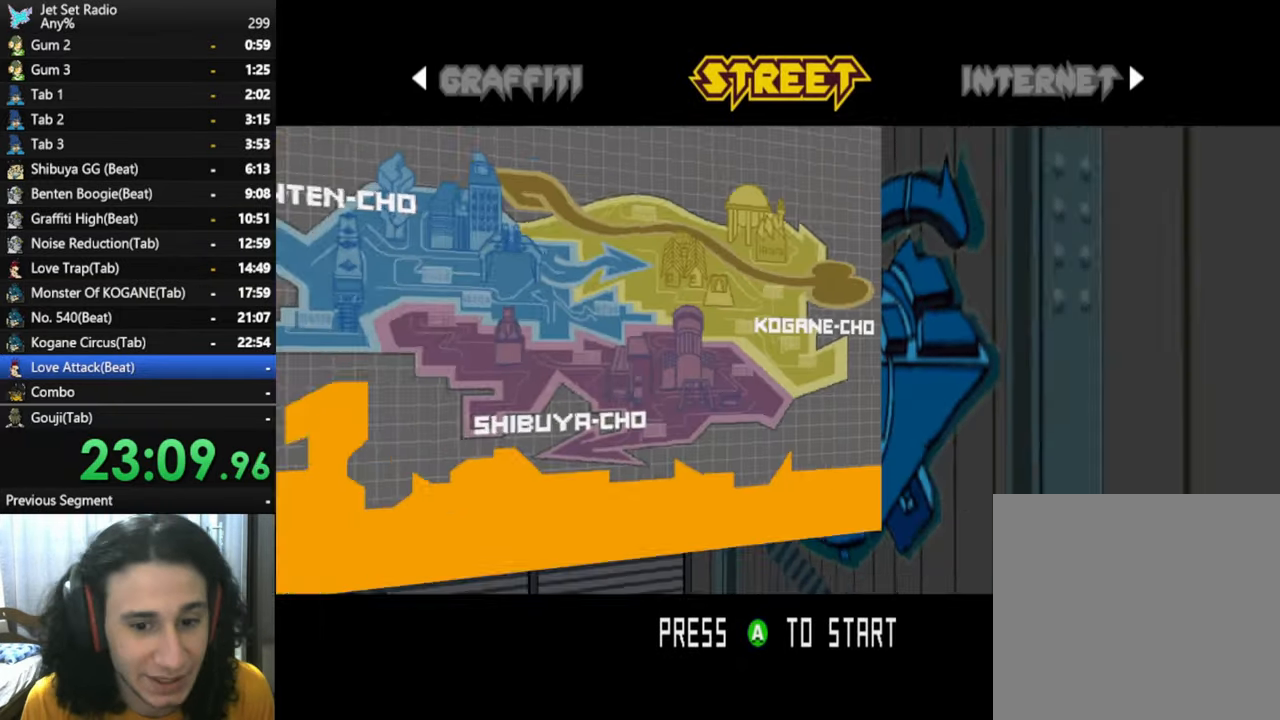
{"buttons": ["B"], "left_stick": "center", "right_stick": "center", "button_events": [[33, "B", "up"], [183, "B", "down"], [283, "B", "up"], [367, "B", "down"]]}
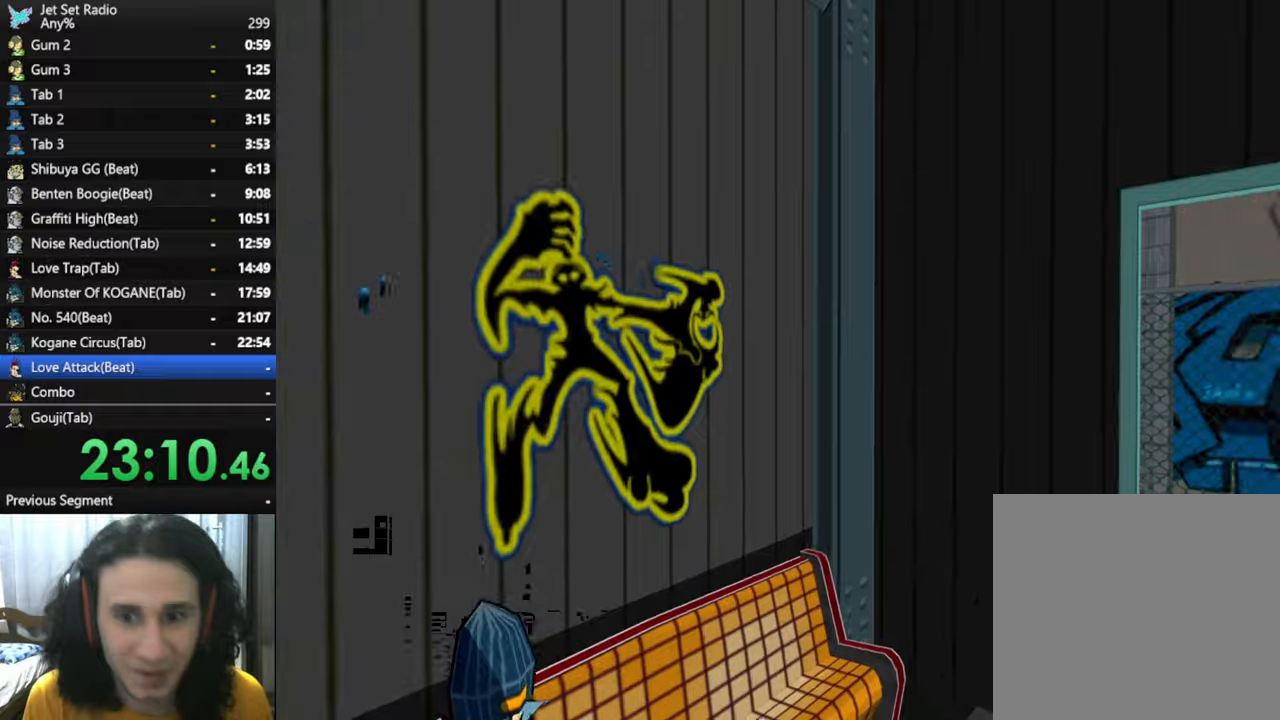
{"buttons": [], "left_stick": "center", "right_stick": "center", "button_events": [[34, "B", "up"], [134, "B", "down"], [134, "L2", "down"], [217, "L2", "up"], [250, "B", "up"], [334, "B", "down"], [484, "B", "up"]]}
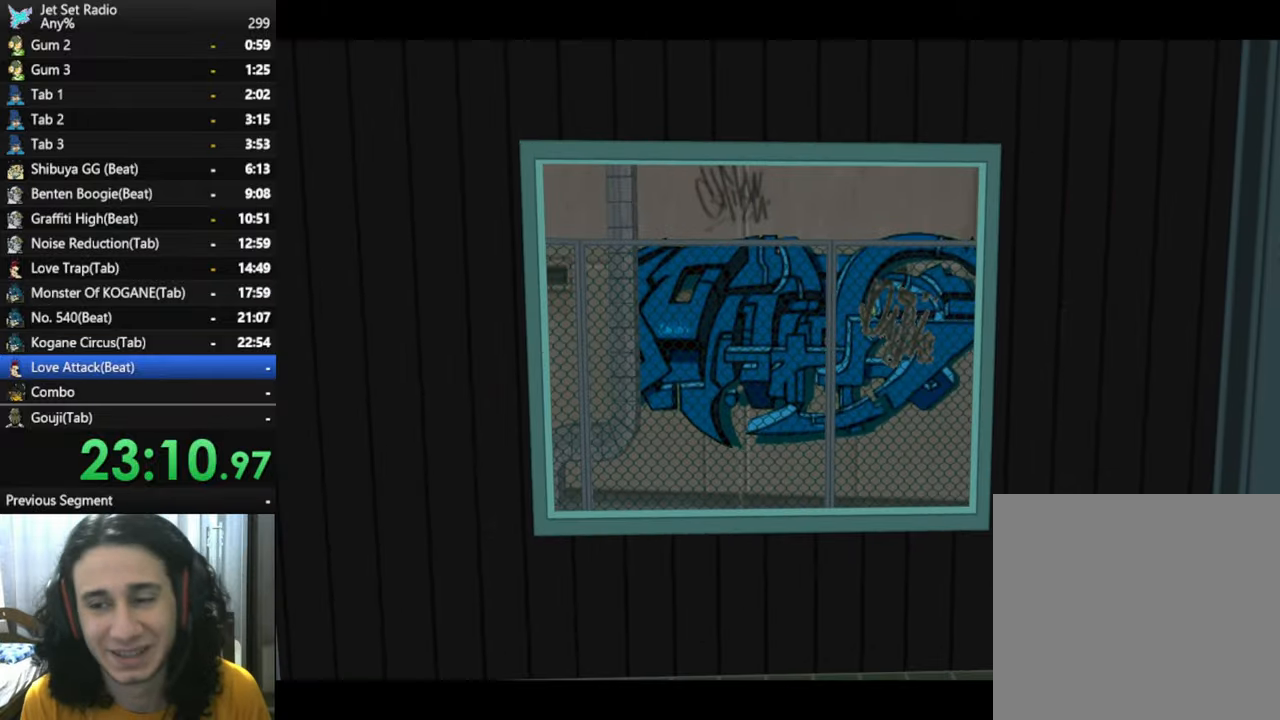
{"buttons": ["B"], "left_stick": "center", "right_stick": "center", "button_events": [[67, "B", "down"], [217, "B", "up"], [317, "B", "down"], [400, "B", "up"], [500, "B", "down"]]}
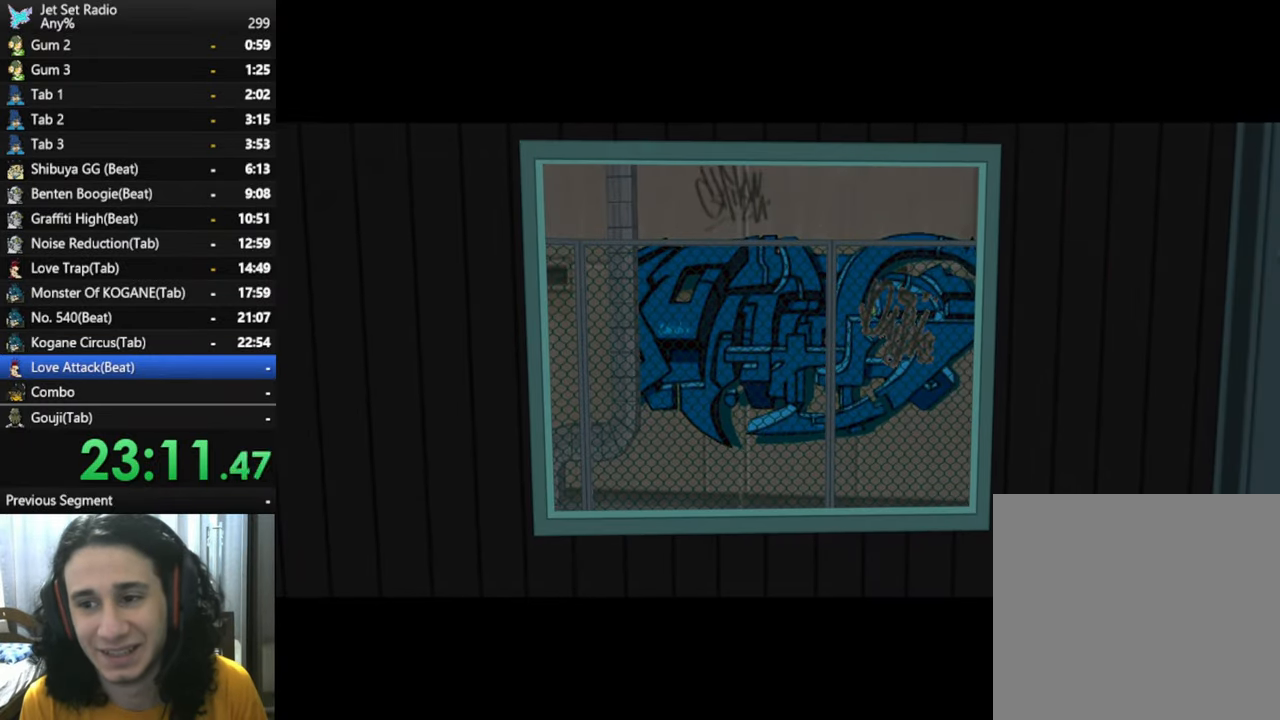
{"buttons": ["B"], "left_stick": "center", "right_stick": "center", "button_events": [[134, "B", "up"], [200, "B", "down"], [317, "B", "up"], [434, "B", "down"]]}
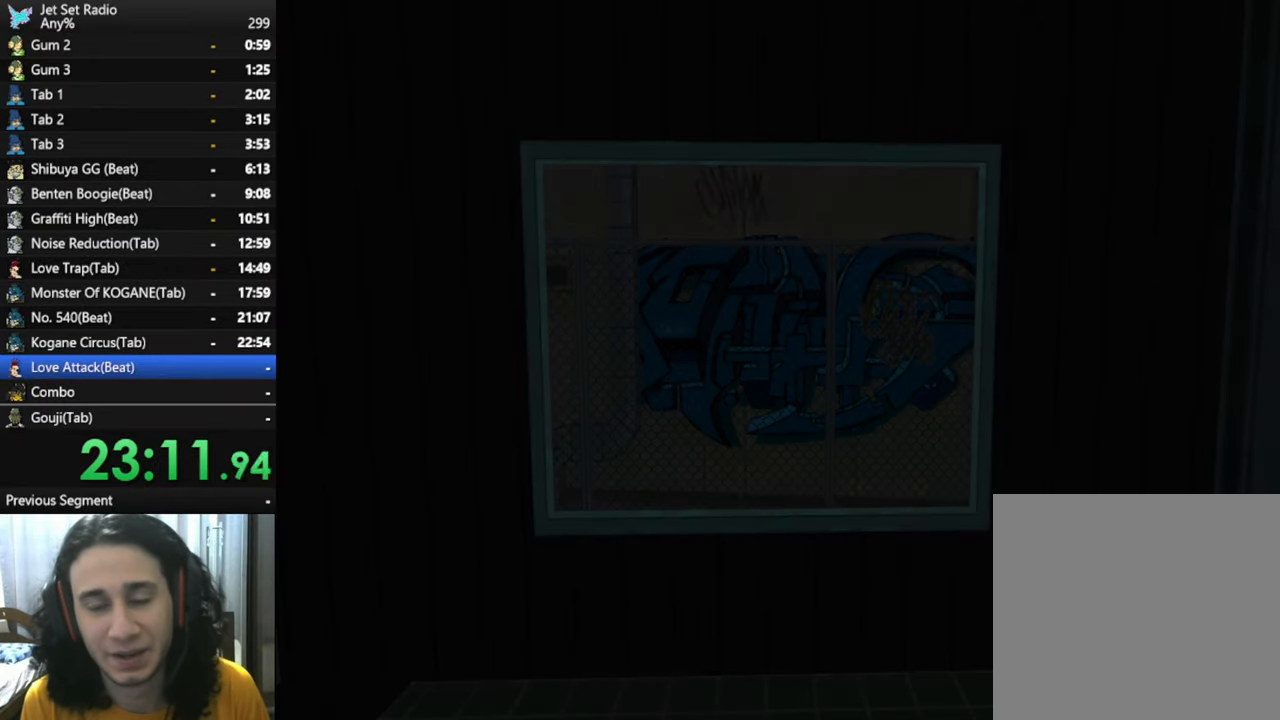
{"buttons": ["B"], "left_stick": "center", "right_stick": "center"}
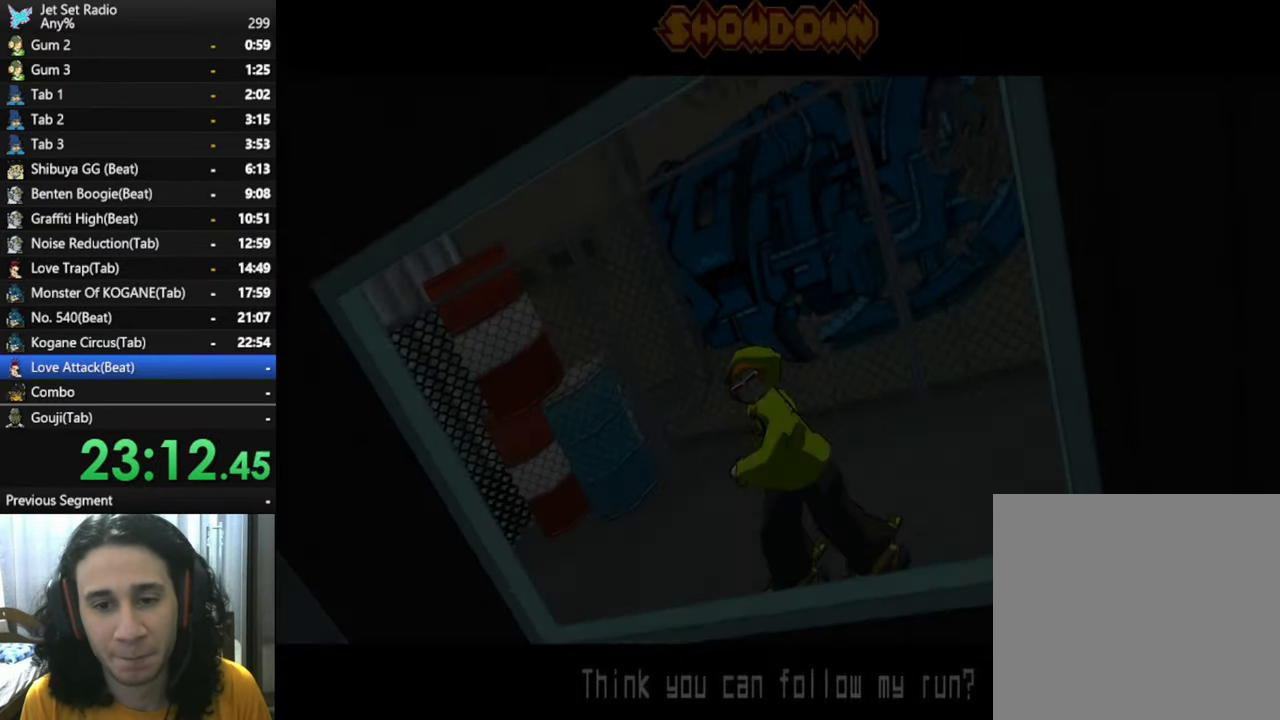
{"buttons": [], "left_stick": "center", "right_stick": "center"}
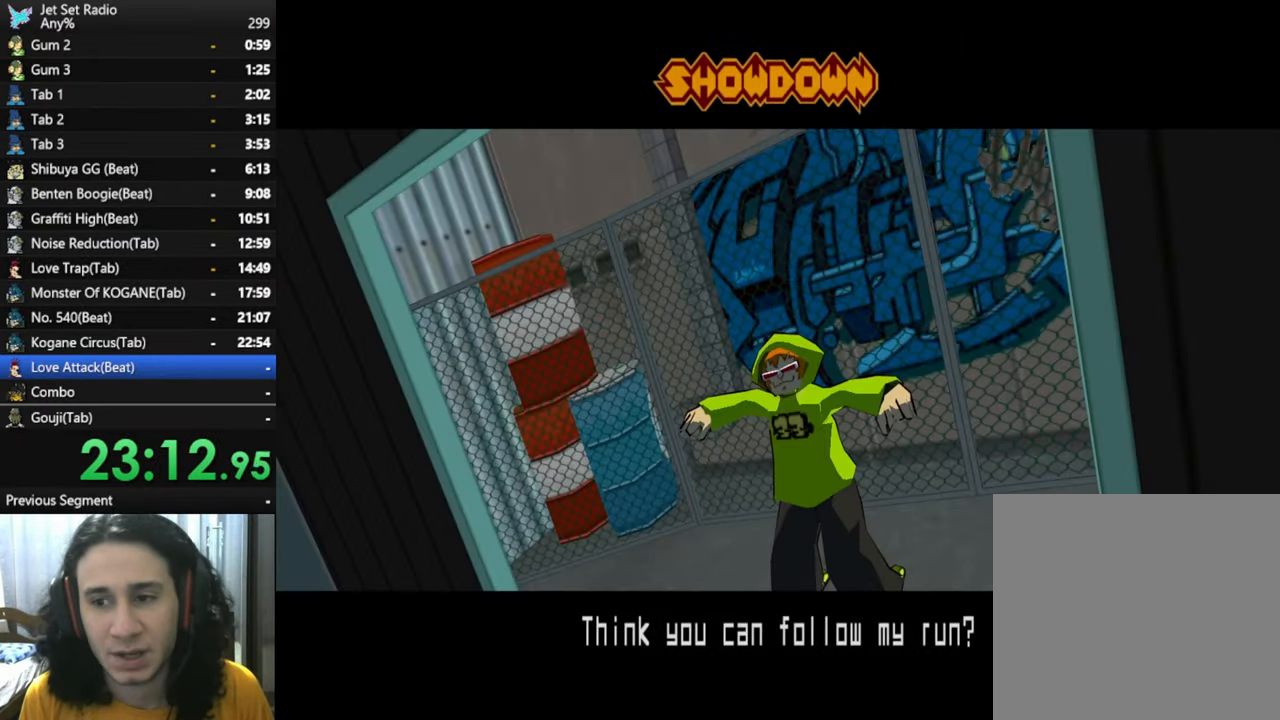
{"buttons": ["B"], "left_stick": "center", "right_stick": "center", "button_events": [[67, "B", "down"], [184, "B", "up"], [250, "B", "down"], [384, "B", "up"], [434, "B", "down"]]}
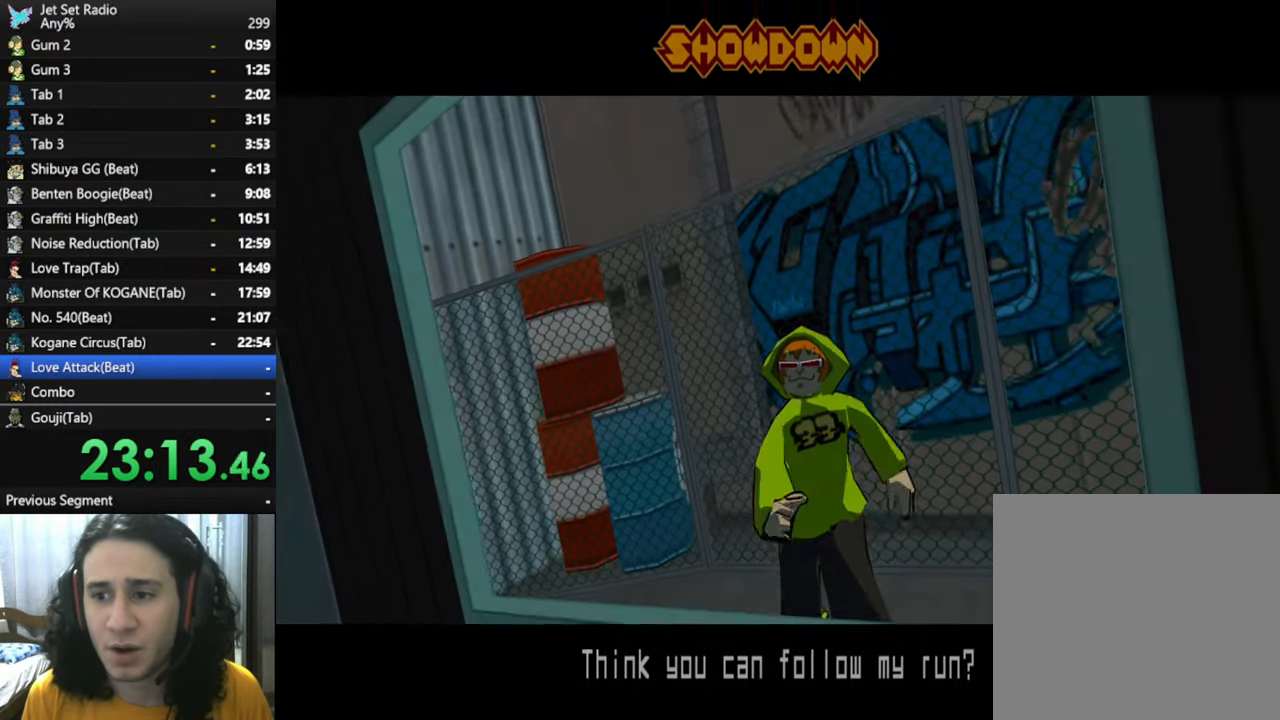
{"buttons": ["B"], "left_stick": "center", "right_stick": "center", "button_events": [[50, "B", "up"], [117, "B", "down"], [234, "B", "up"], [300, "B", "down"], [417, "B", "up"], [500, "B", "down"]]}
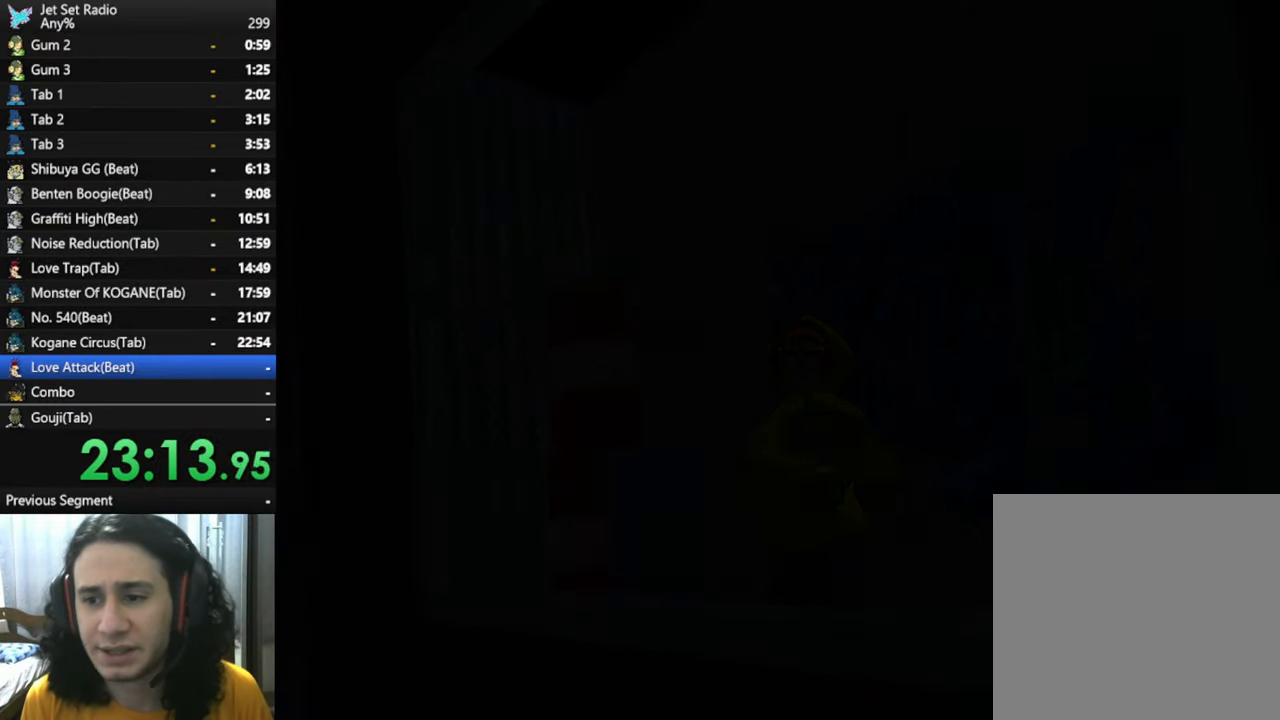
{"buttons": ["B"], "left_stick": "center", "right_stick": "center", "button_events": [[117, "B", "up"], [184, "B", "down"], [334, "B", "up"], [417, "B", "down"]]}
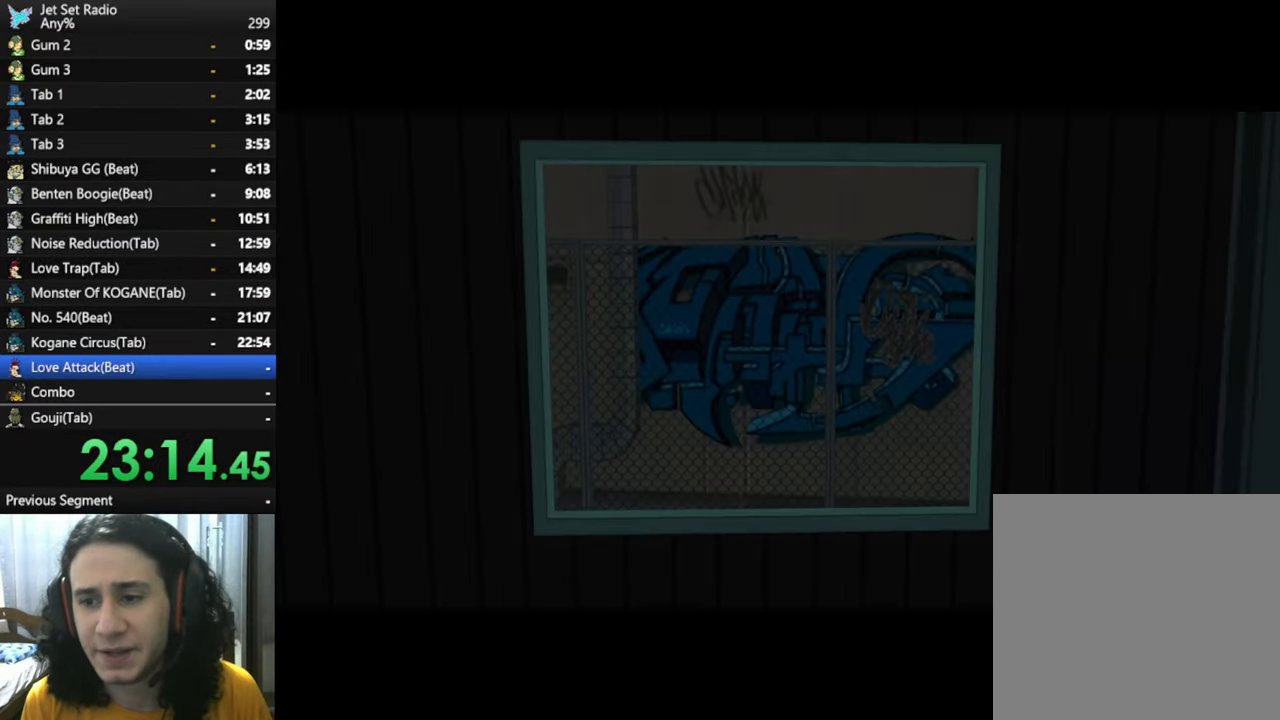
{"buttons": ["B"], "left_stick": "center", "right_stick": "center", "button_events": [[150, "B", "up"], [284, "B", "down"]]}
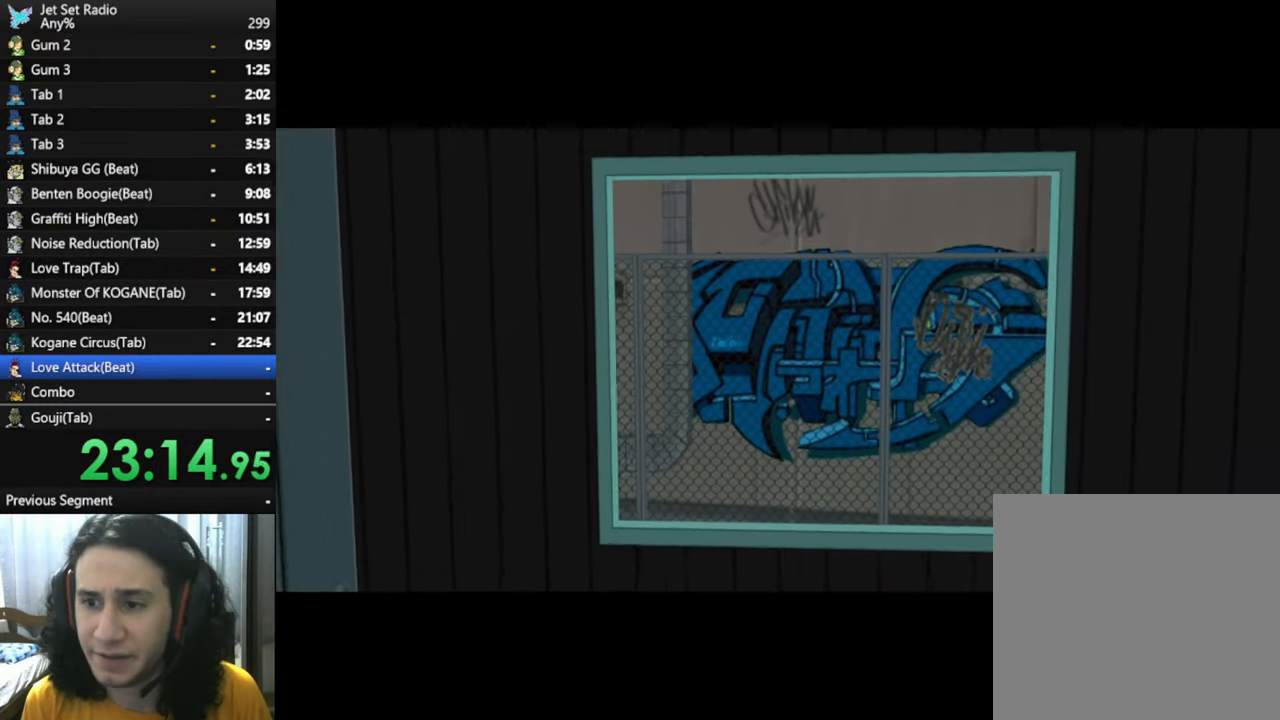
{"buttons": [], "left_stick": "center", "right_stick": "center", "button_events": [[17, "B", "up"], [134, "A", "down"], [250, "A", "up"], [384, "A", "down"], [500, "A", "up"]]}